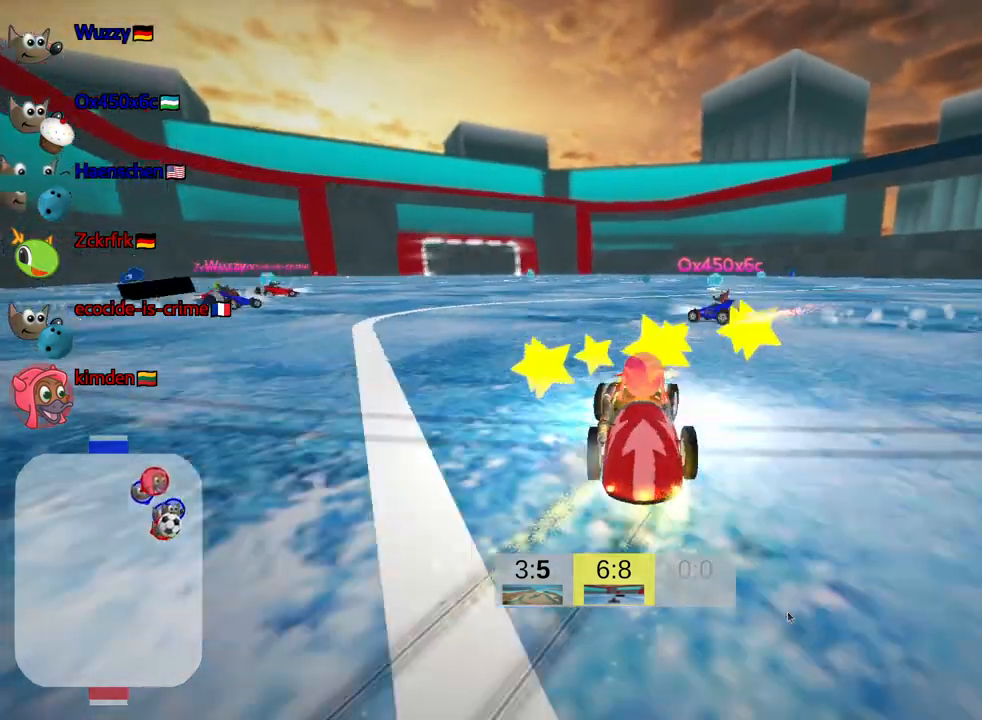
Gameplay with keyboard; each line is a JSON object with the keys held at the frame after it. "events" lists presses ("down") and releases ("up") of "down", "fire", "flag", "left", "look", "nitro", "right", "skid" and "up" between this image and that frame as [ms after this image, input, new state], when the widget could be followed in between. No other keys are recorded. Mouse input is not recorded. Key names are as the overlay labels them; some are game actions (e.g. jump) rather than physical keys.
{"keys": ["right", "skid", "up"], "events": []}
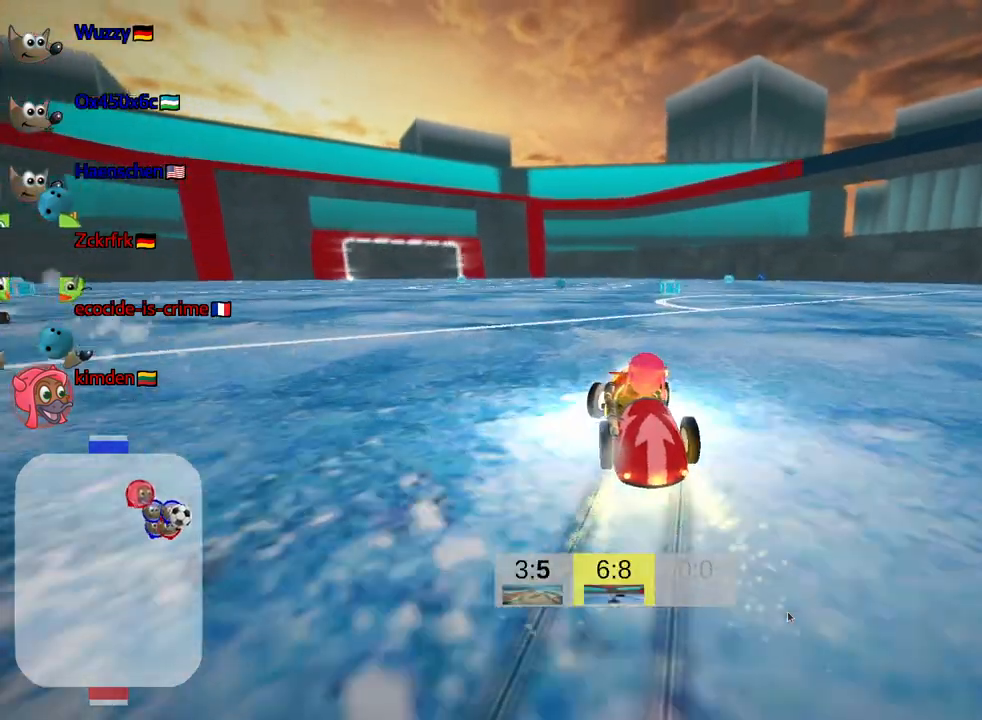
{"keys": ["up"], "events": [[200, "skid", "up"], [250, "right", "up"]]}
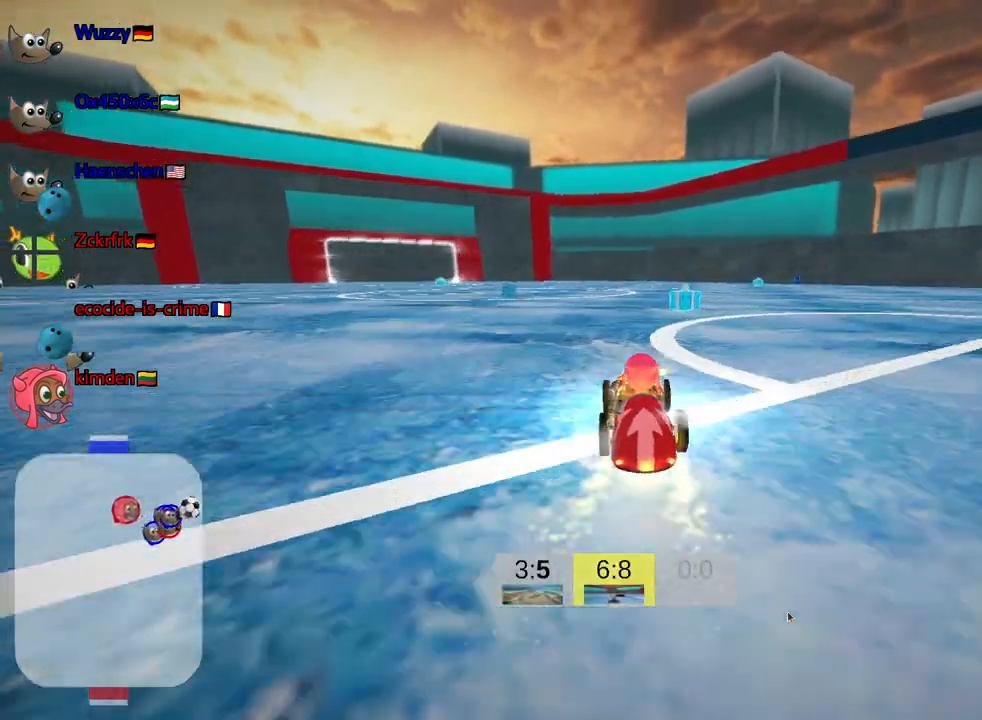
{"keys": ["left", "skid", "up"], "events": [[100, "right", "down"], [400, "right", "up"], [400, "skid", "down"], [434, "left", "down"]]}
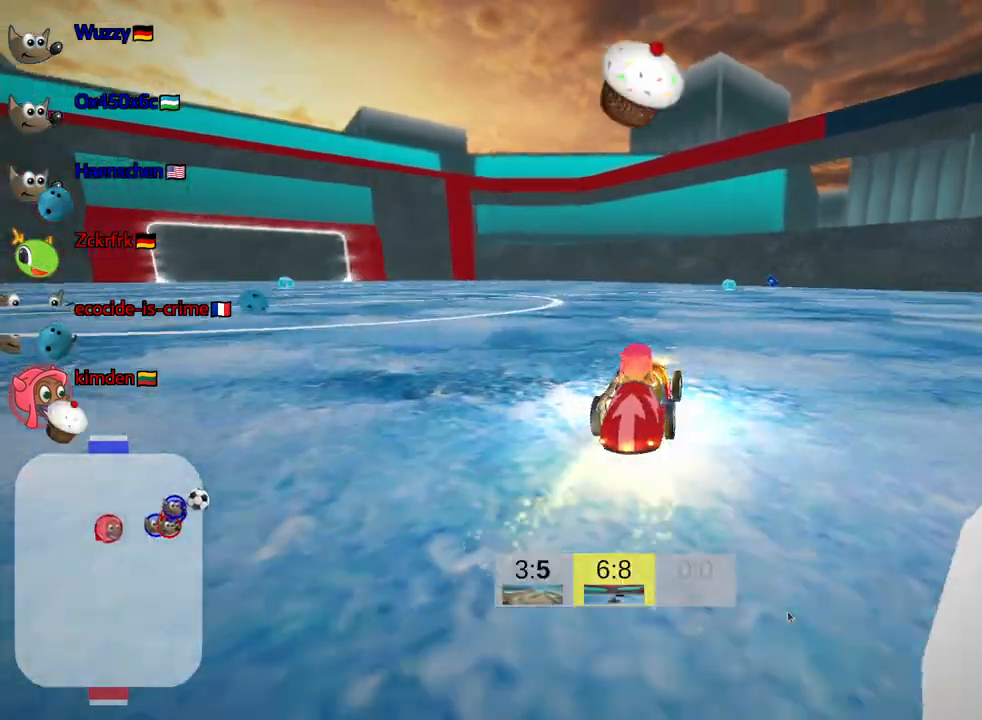
{"keys": ["right", "skid", "up"], "events": [[417, "left", "up"], [417, "right", "down"]]}
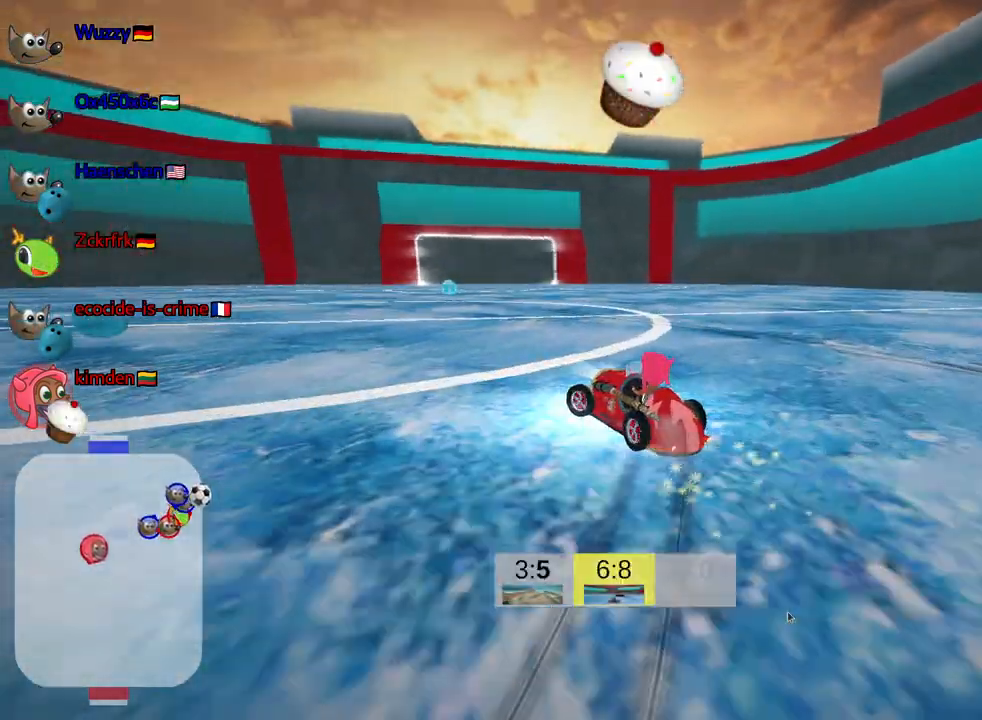
{"keys": ["left", "right", "skid", "up"], "events": [[100, "right", "up"], [350, "right", "down"], [467, "left", "down"]]}
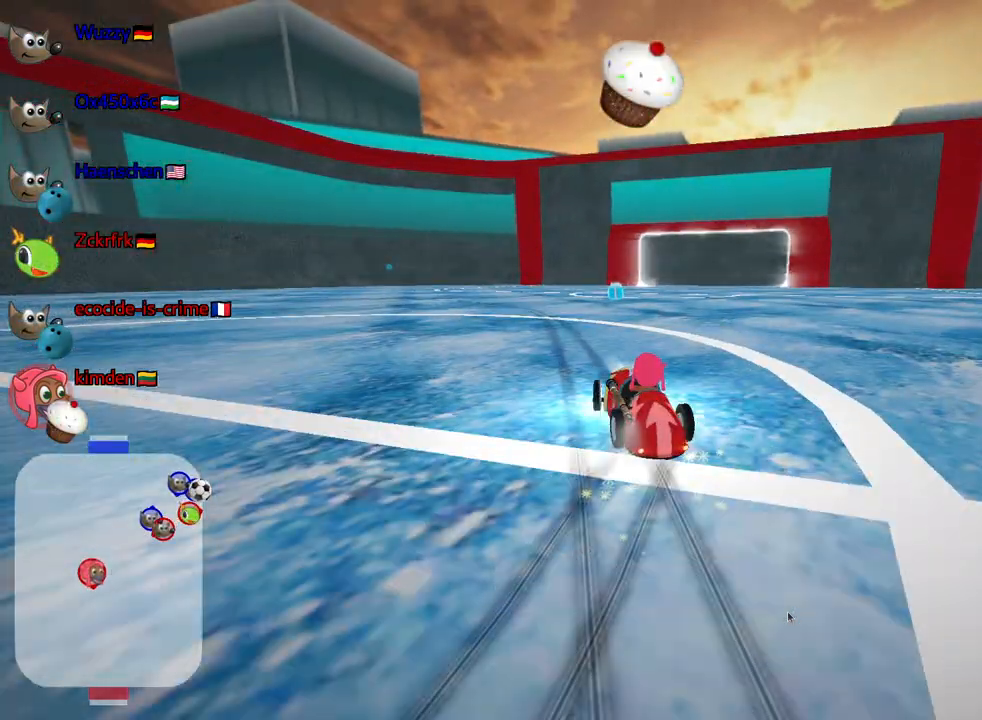
{"keys": ["left", "up"], "events": [[50, "right", "up"], [500, "skid", "up"]]}
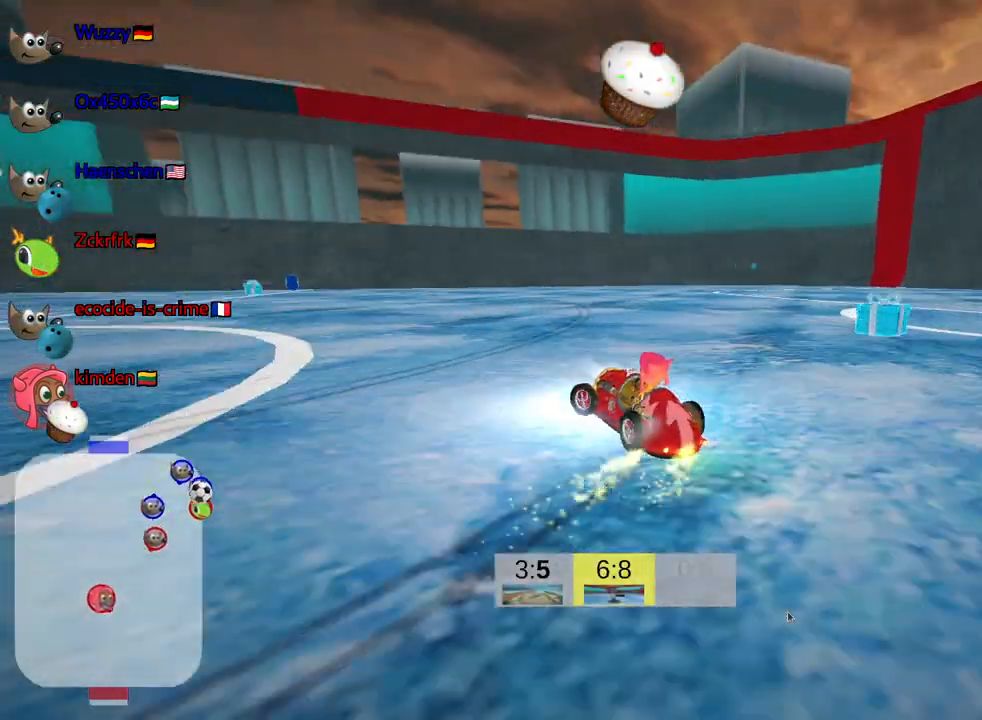
{"keys": ["up"], "events": [[317, "left", "up"]]}
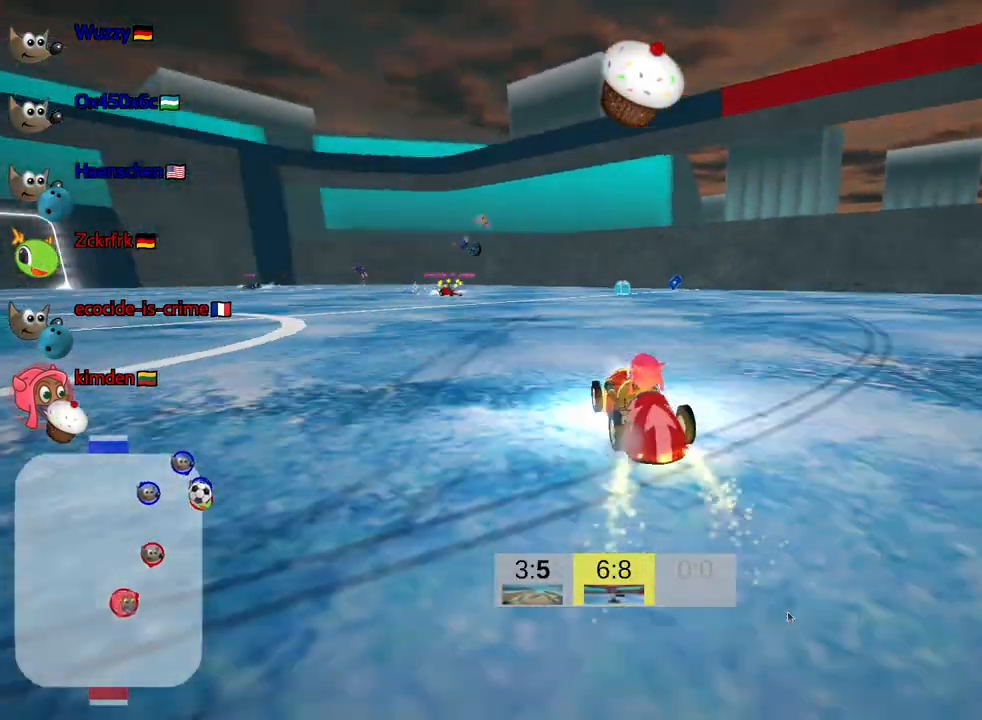
{"keys": ["up"], "events": []}
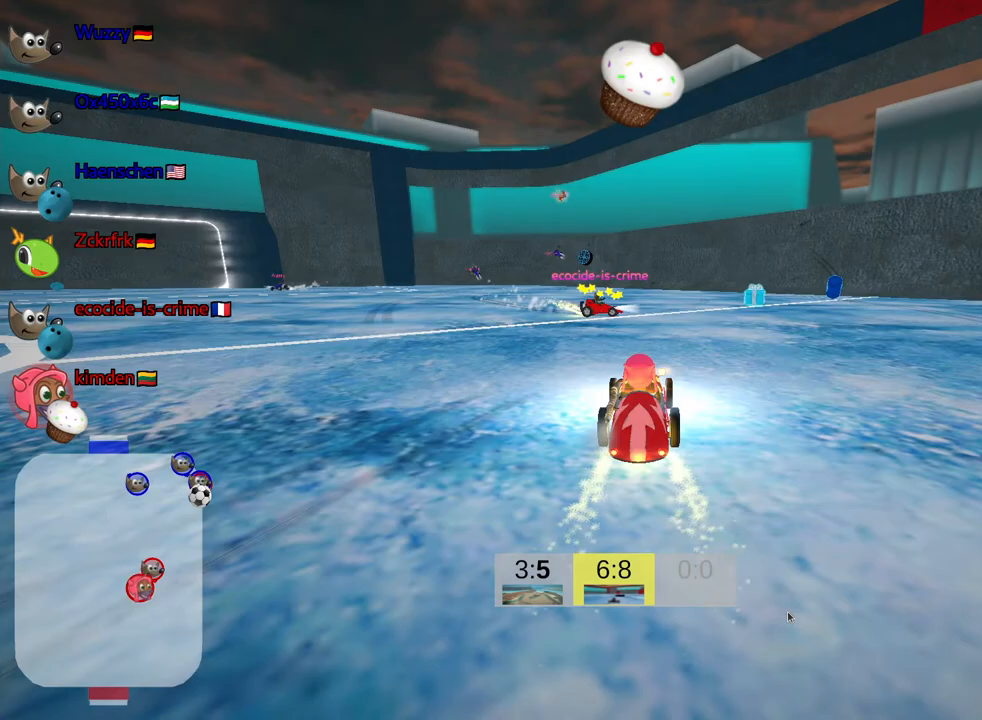
{"keys": ["up"], "events": []}
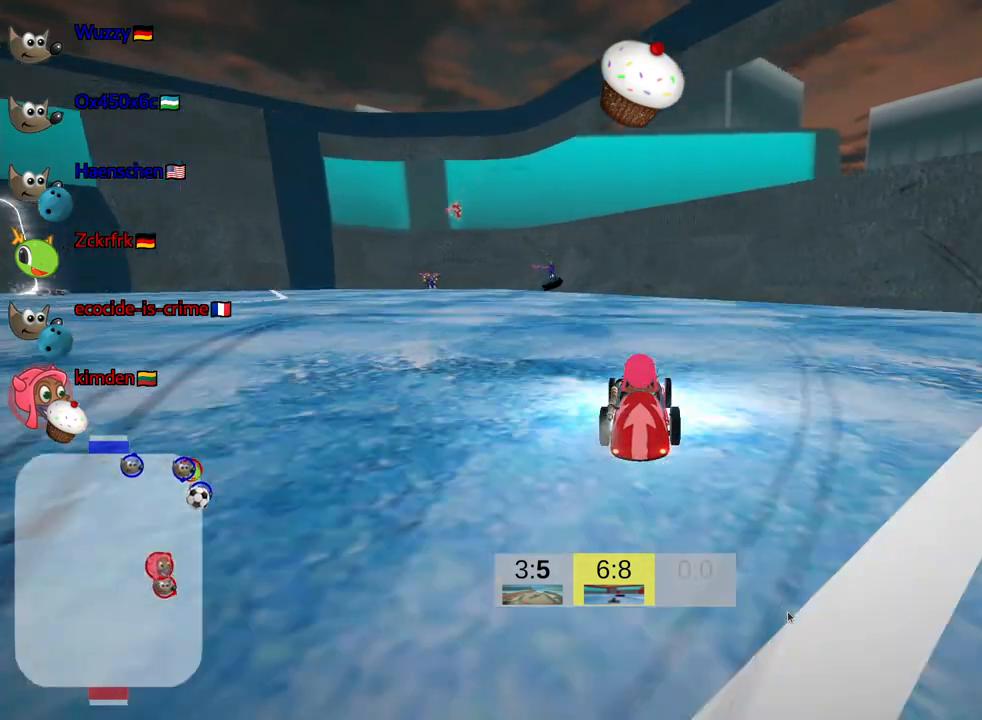
{"keys": ["skid", "up"], "events": [[117, "left", "down"], [200, "skid", "down"], [417, "left", "up"]]}
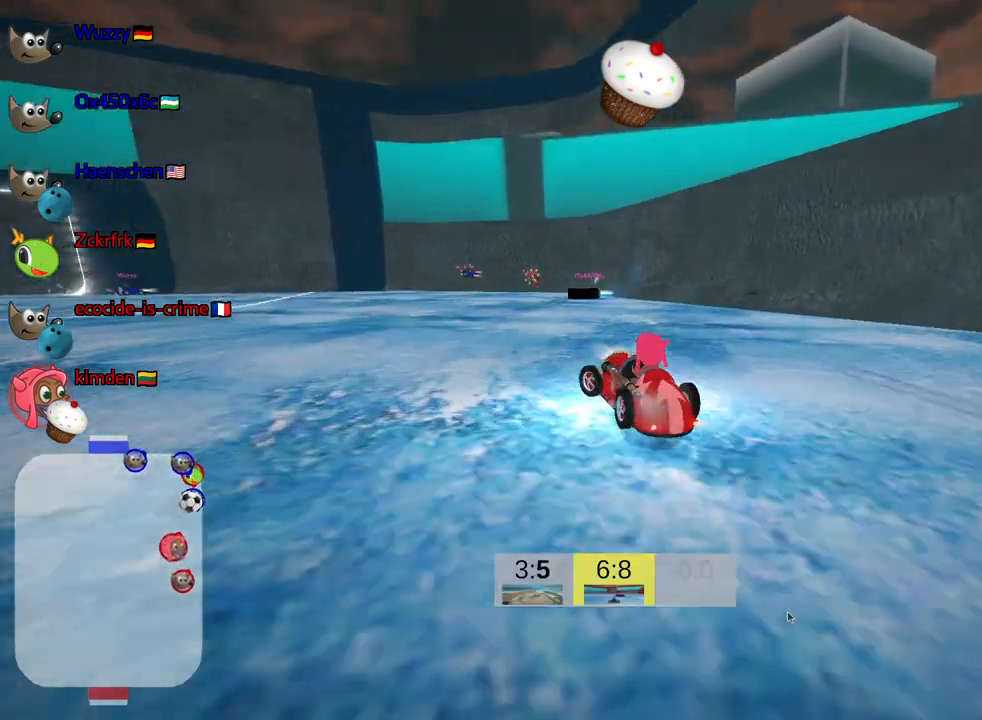
{"keys": ["left", "right", "skid", "up"], "events": [[67, "right", "down"], [100, "fire", "down"], [384, "fire", "up"], [500, "left", "down"]]}
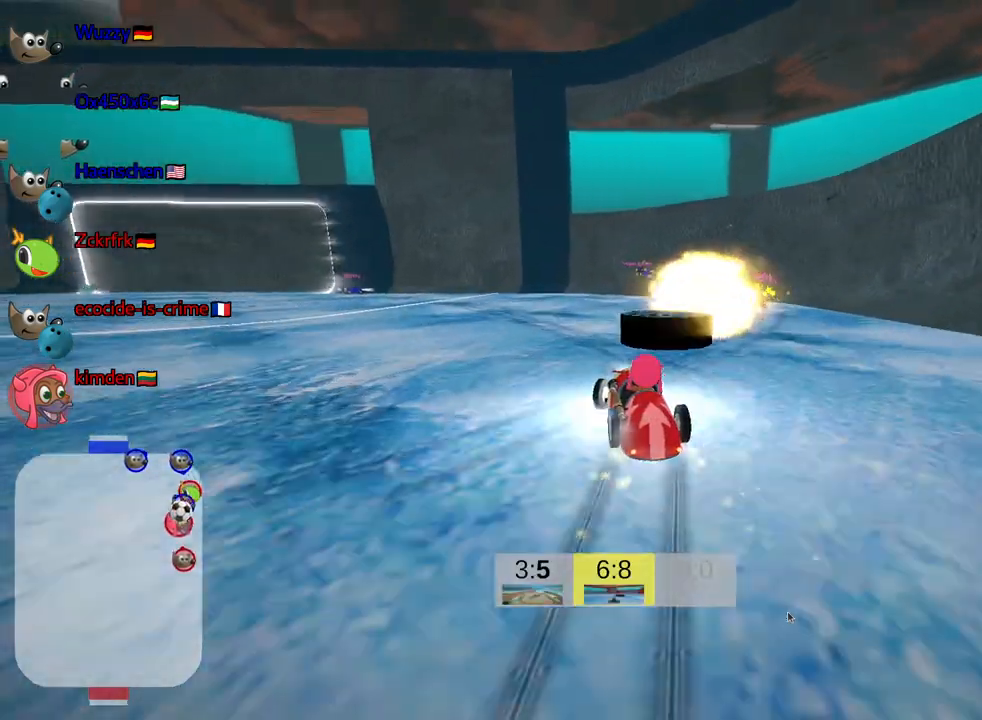
{"keys": ["left", "up"], "events": [[100, "right", "up"], [350, "skid", "up"]]}
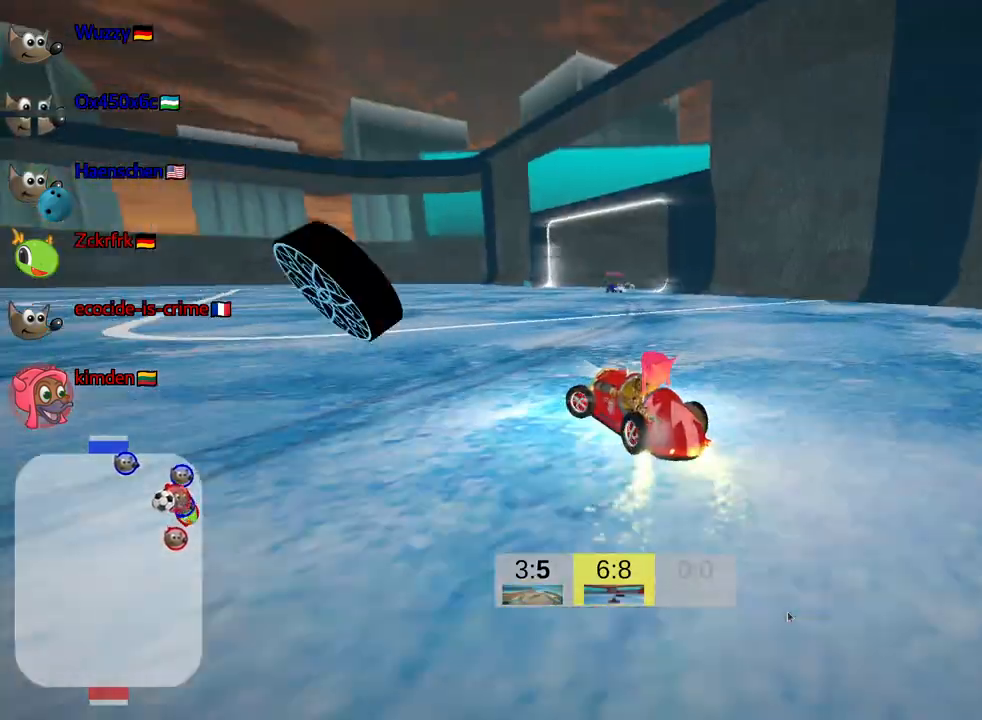
{"keys": ["right"], "events": [[100, "left", "up"], [267, "up", "up"], [484, "right", "down"]]}
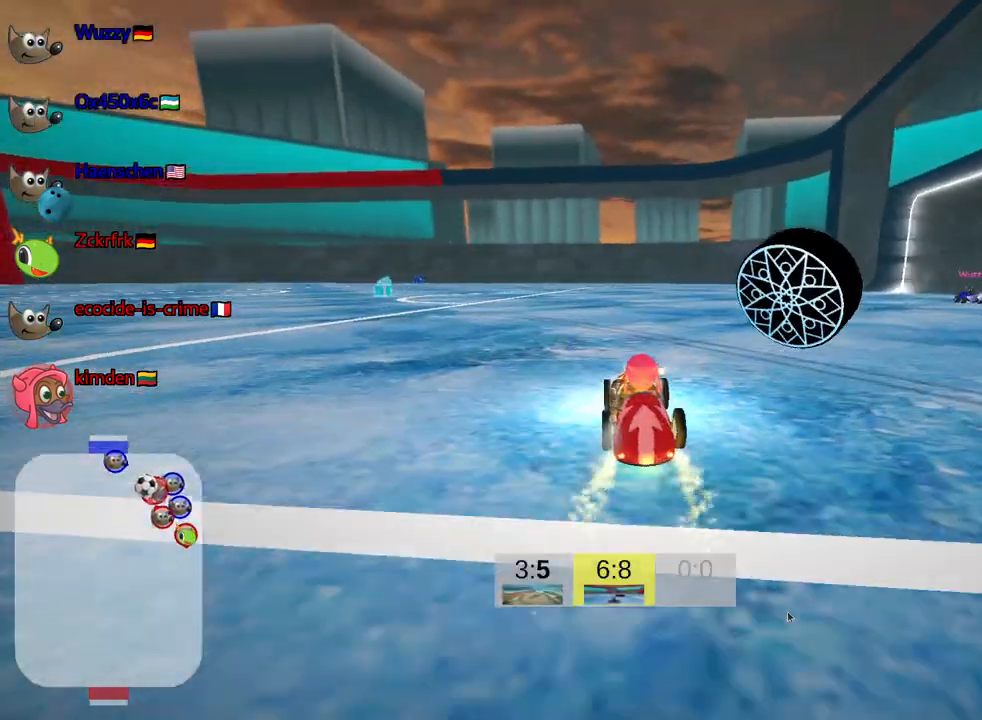
{"keys": ["right"], "events": []}
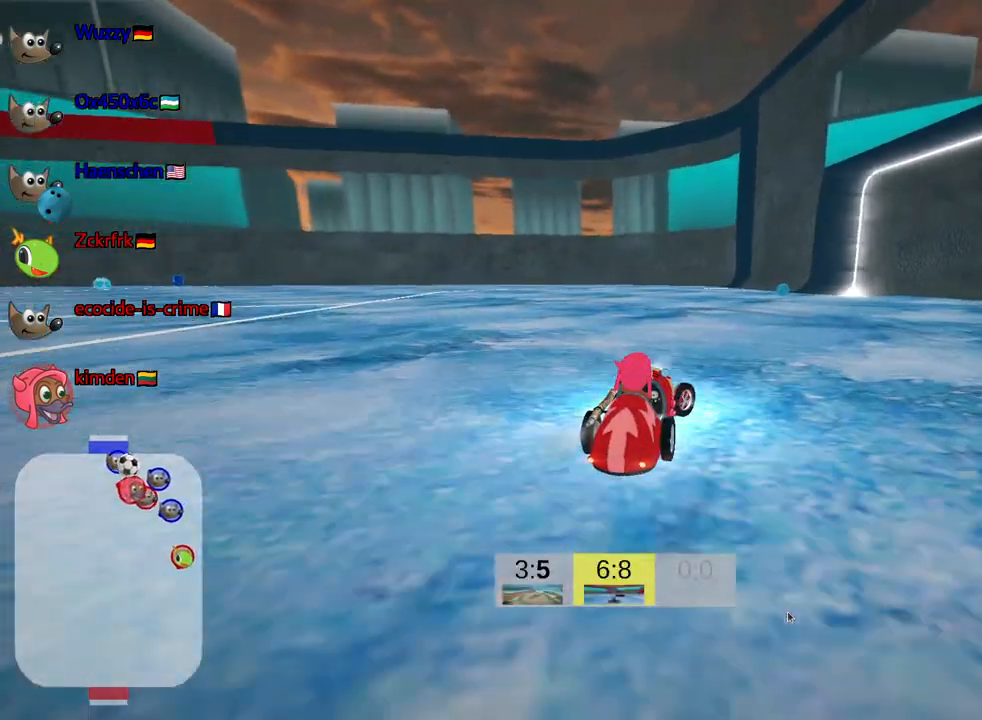
{"keys": ["down", "look"], "events": [[50, "right", "up"], [117, "look", "down"], [200, "down", "down"]]}
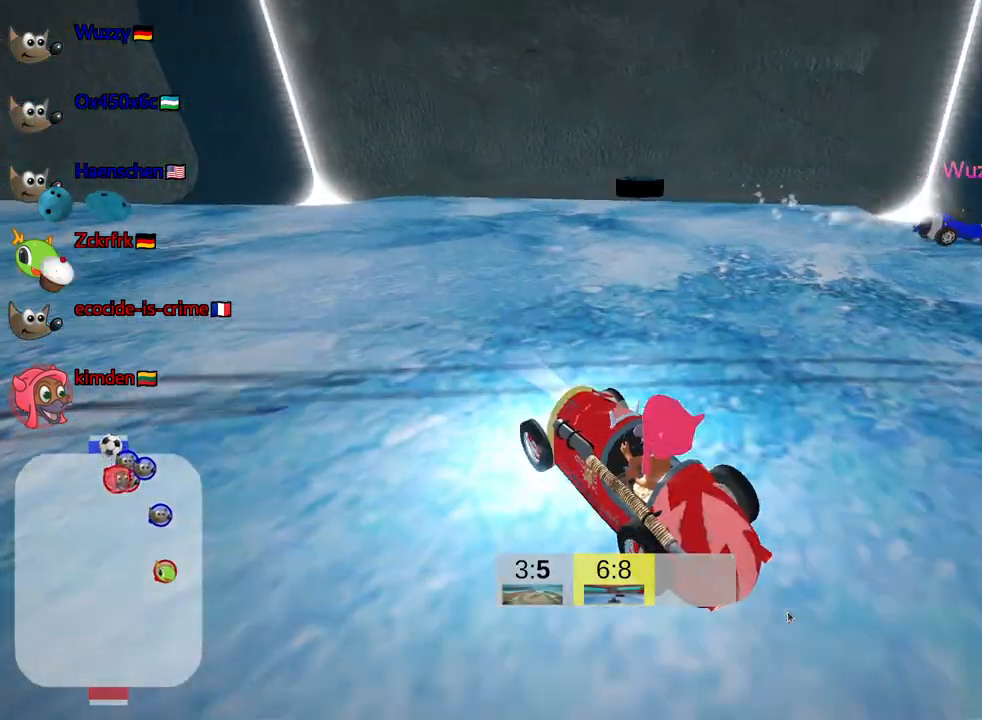
{"keys": ["down", "look"], "events": []}
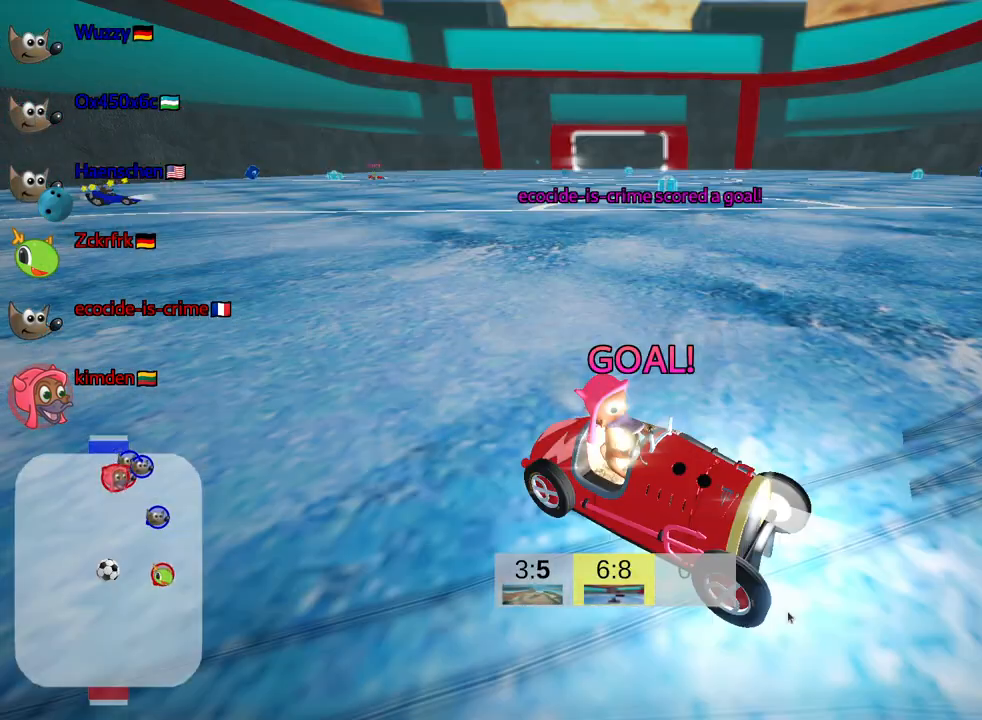
{"keys": ["look"], "events": [[434, "down", "up"]]}
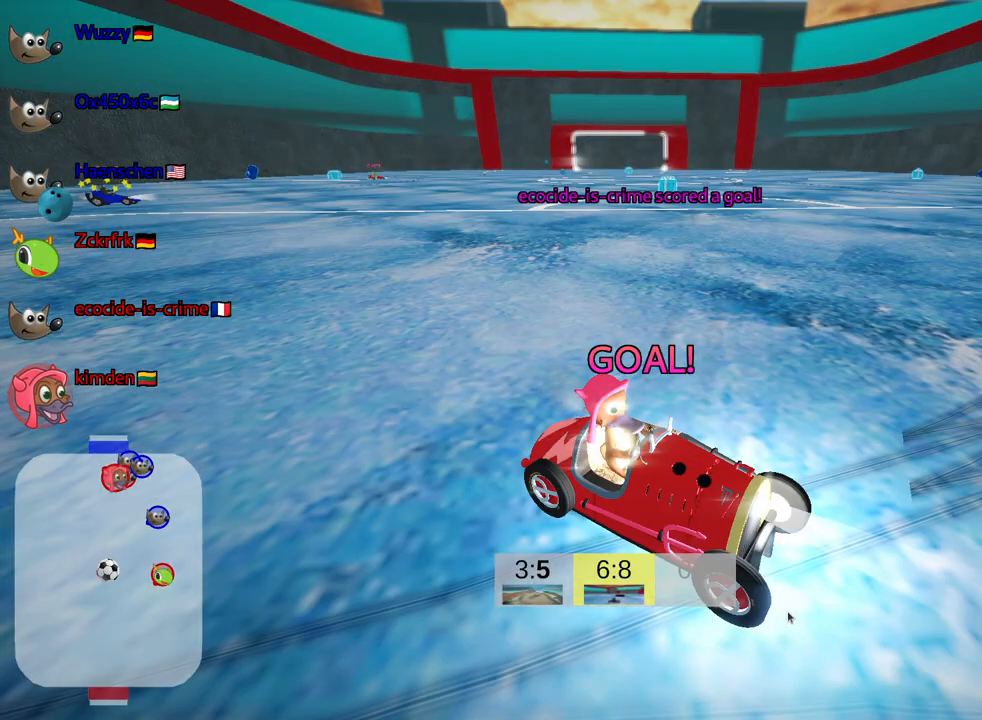
{"keys": ["up"], "events": [[34, "look", "up"], [367, "up", "down"]]}
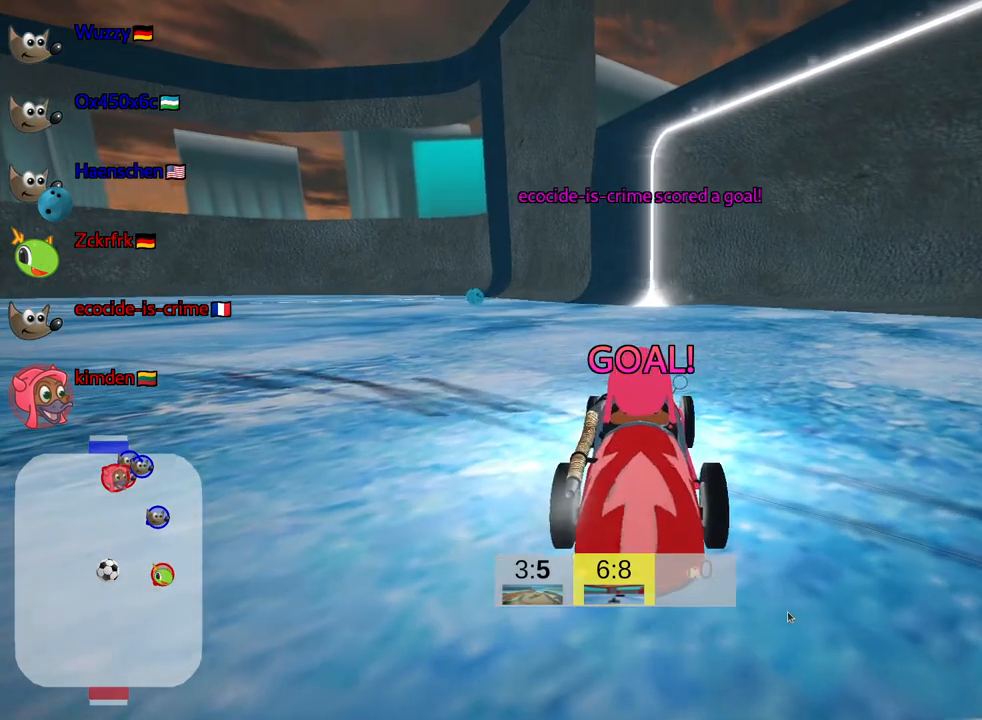
{"keys": ["up"], "events": []}
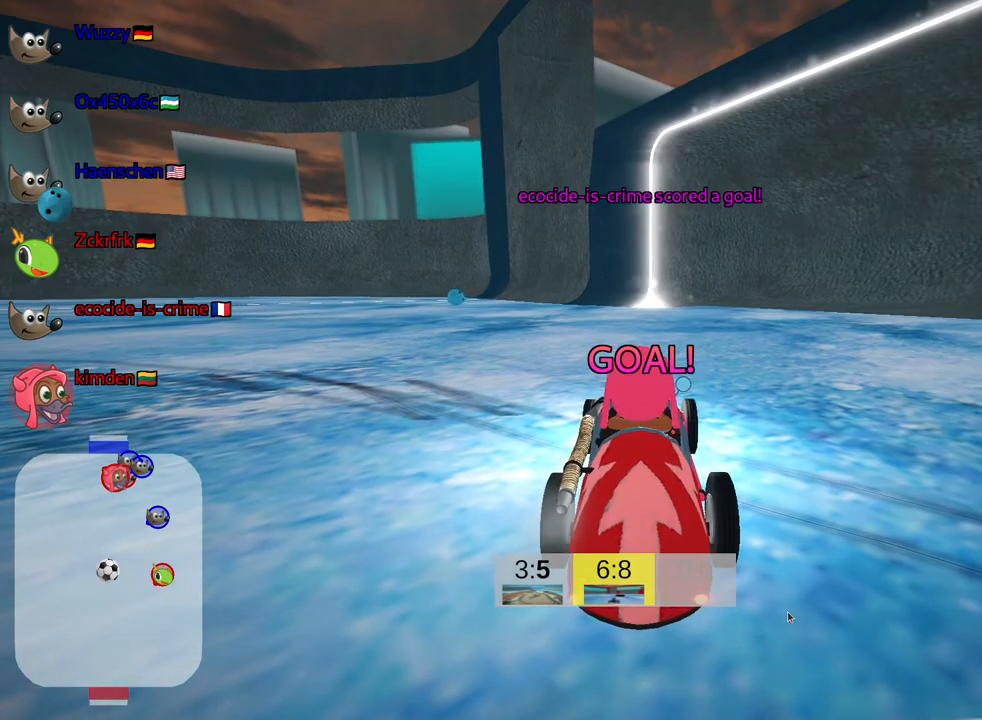
{"keys": ["nitro", "up"], "events": [[467, "nitro", "down"]]}
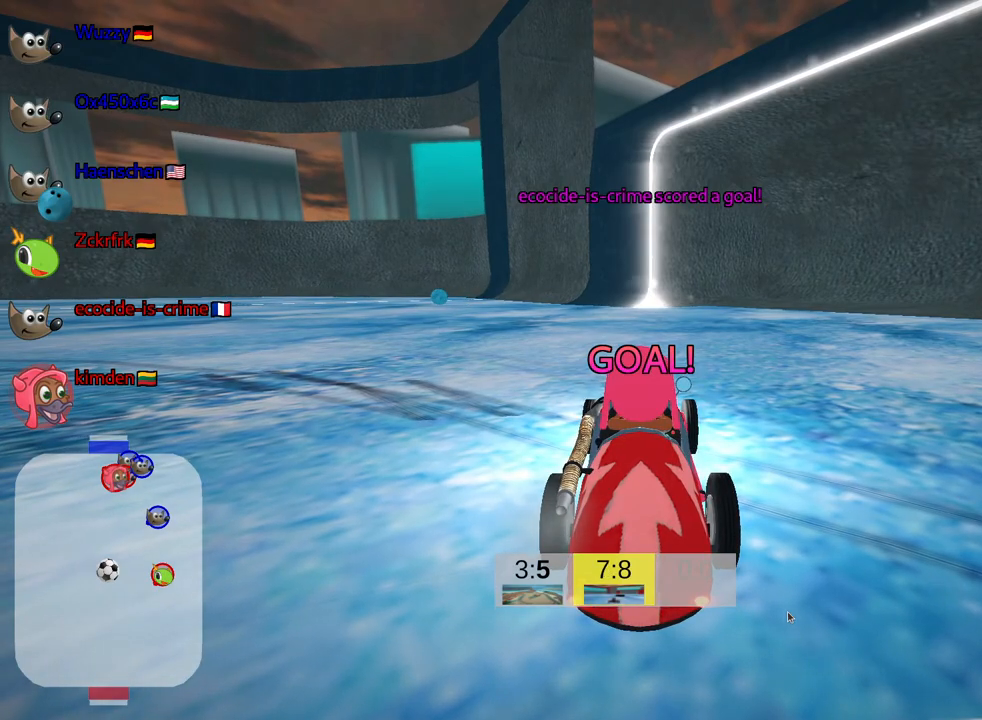
{"keys": ["nitro", "up"], "events": []}
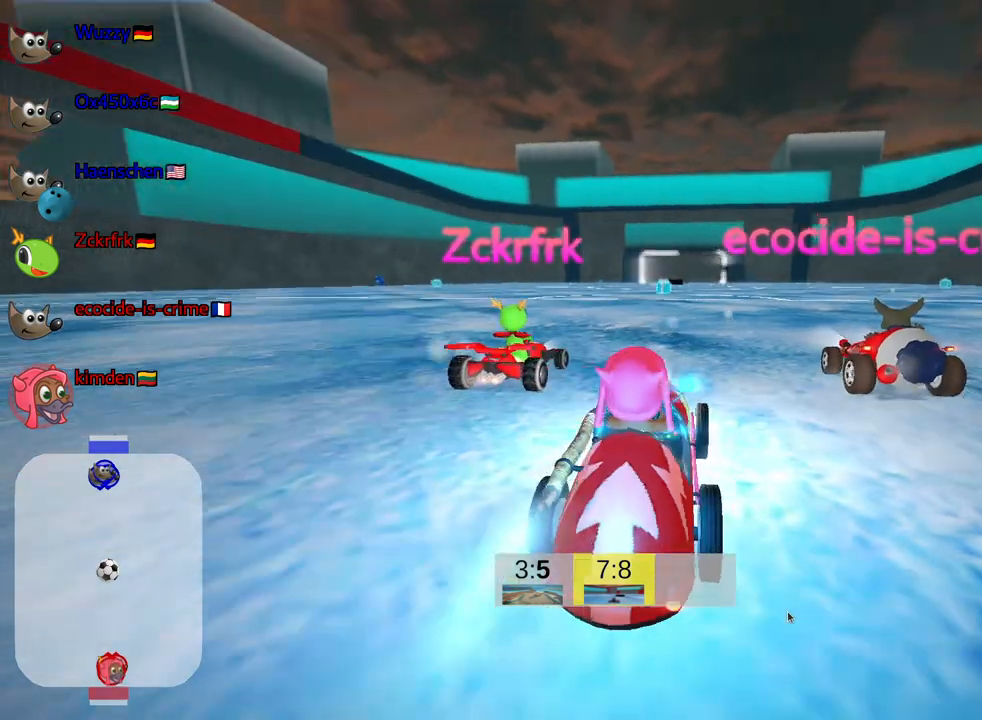
{"keys": ["nitro", "up"], "events": []}
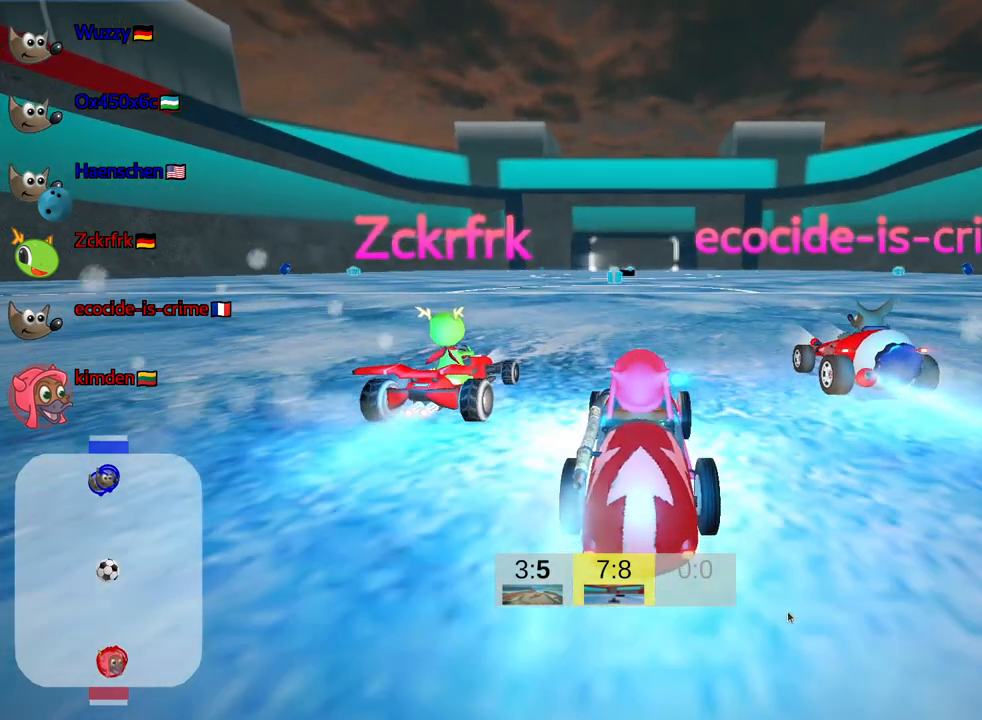
{"keys": ["up"], "events": [[334, "left", "down"], [367, "nitro", "up"], [400, "left", "up"]]}
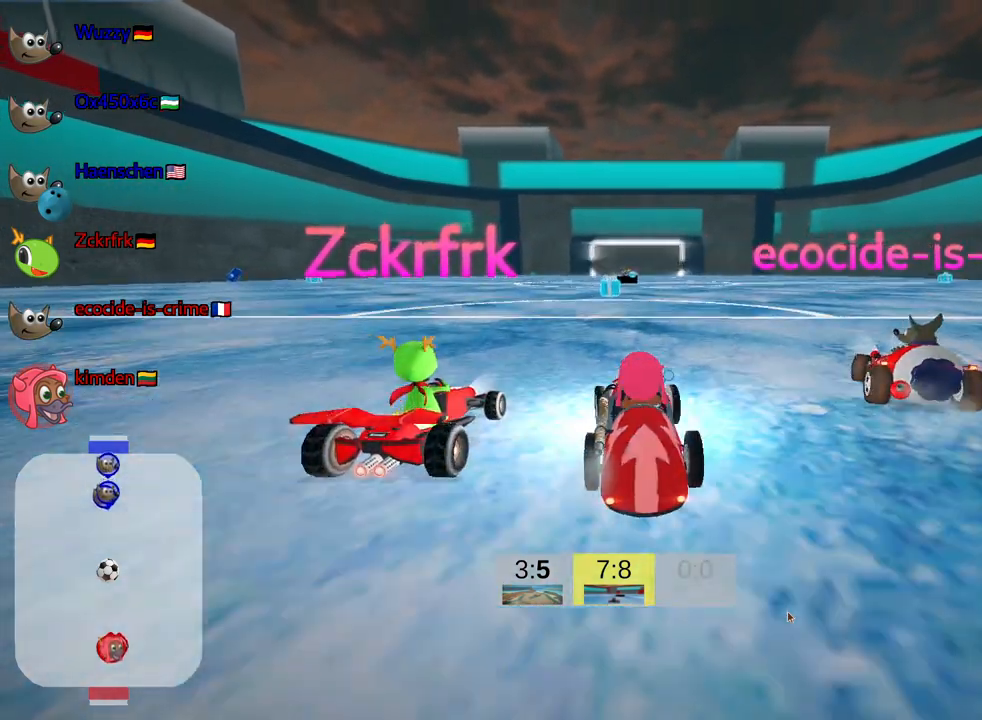
{"keys": ["up"], "events": [[400, "right", "down"], [484, "right", "up"]]}
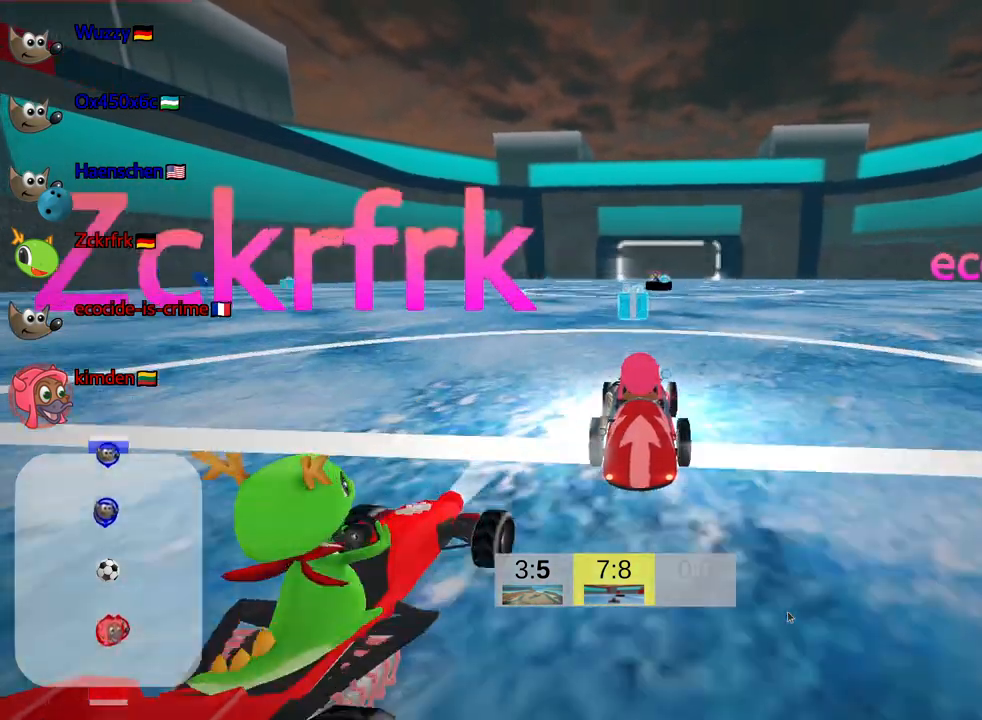
{"keys": ["fire", "up"], "events": [[417, "fire", "down"]]}
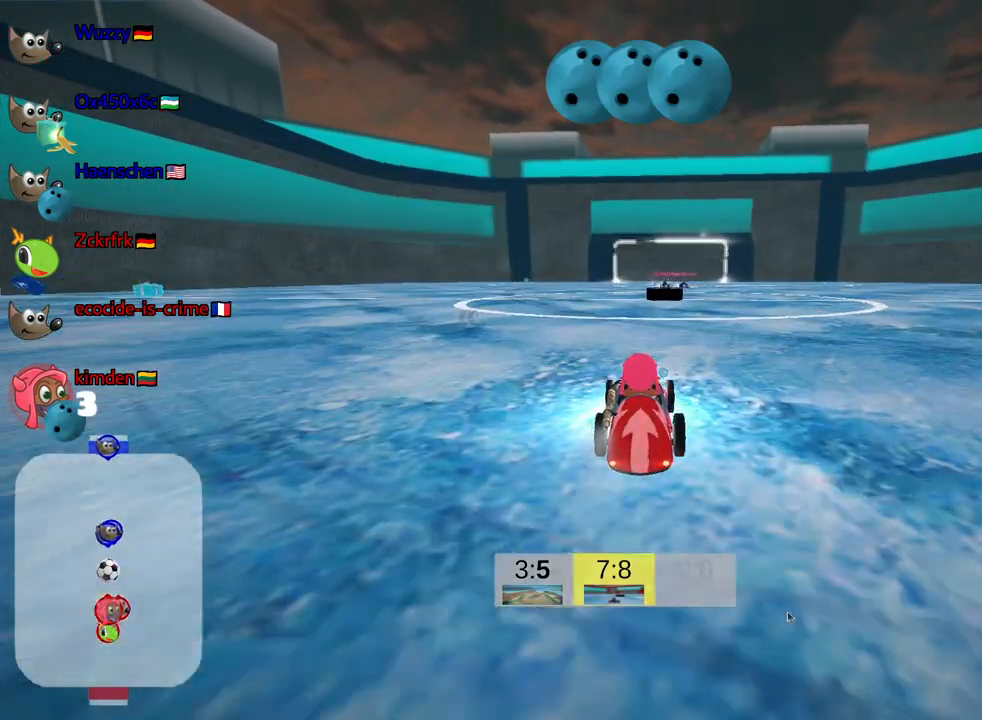
{"keys": ["left", "up"], "events": [[17, "right", "down"], [84, "fire", "up"], [167, "right", "up"], [250, "fire", "down"], [384, "fire", "up"], [417, "left", "down"]]}
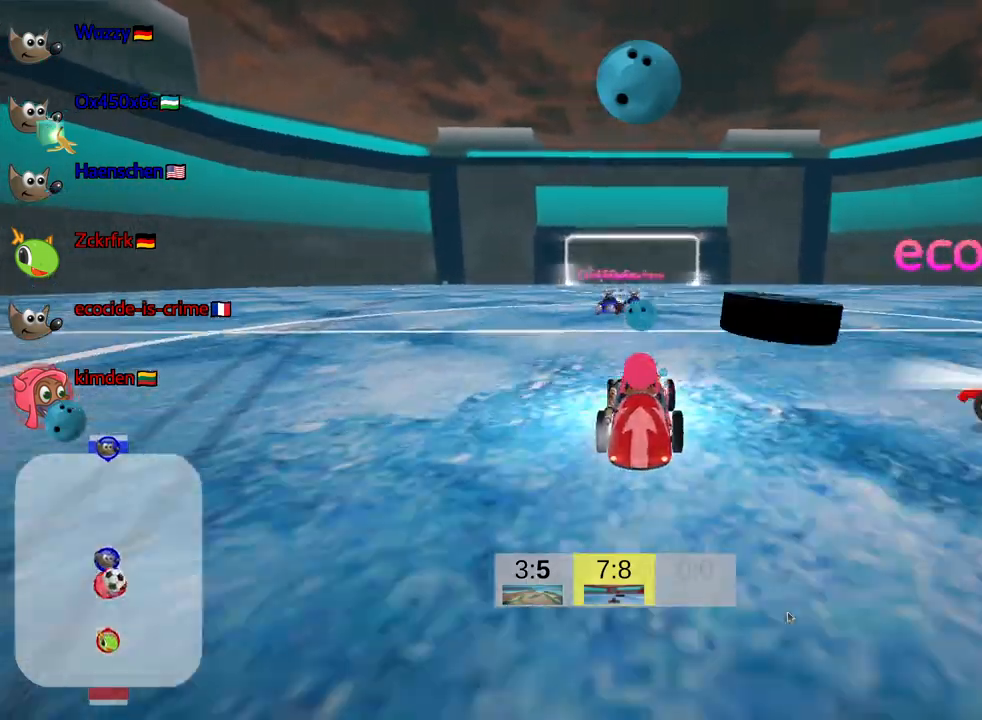
{"keys": ["left", "skid", "up"], "events": [[417, "skid", "down"]]}
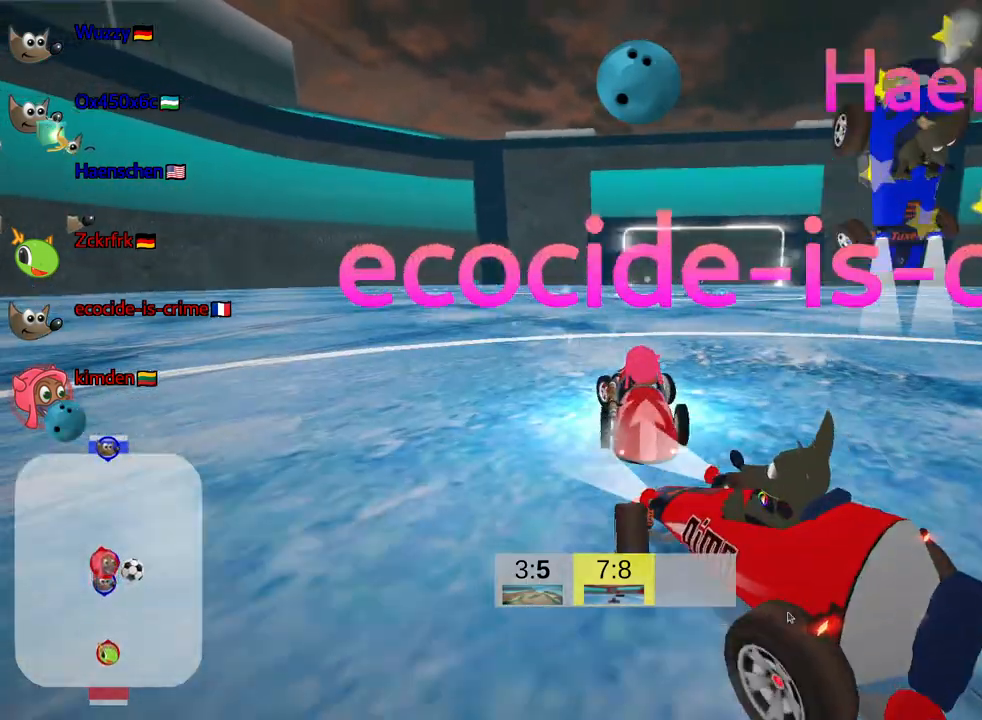
{"keys": ["left", "skid", "up"], "events": []}
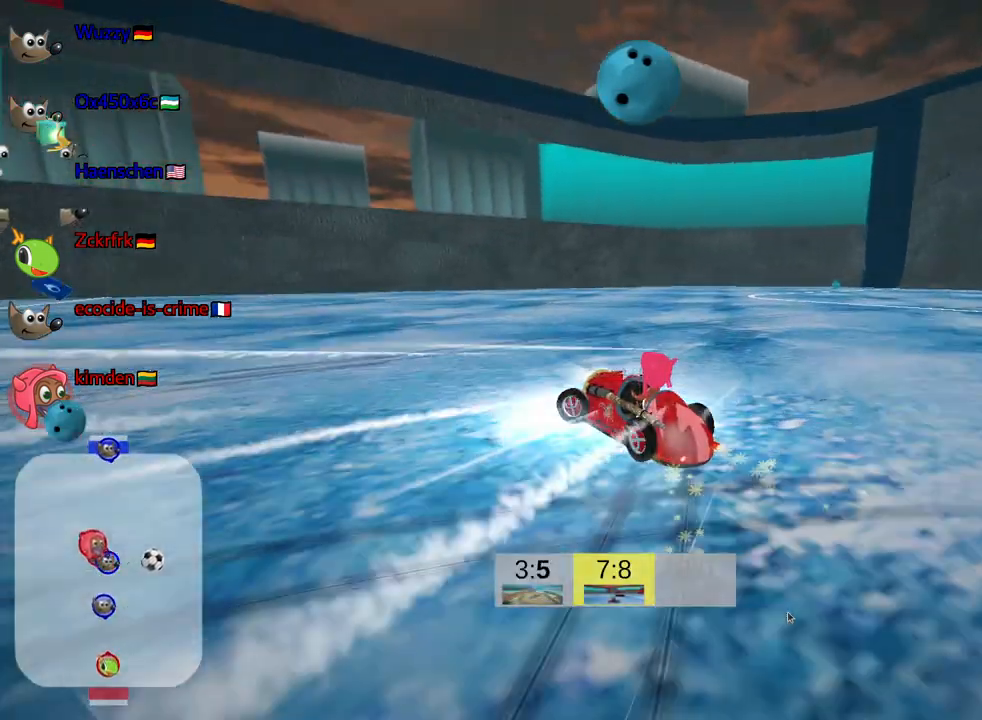
{"keys": ["left", "skid", "up"], "events": []}